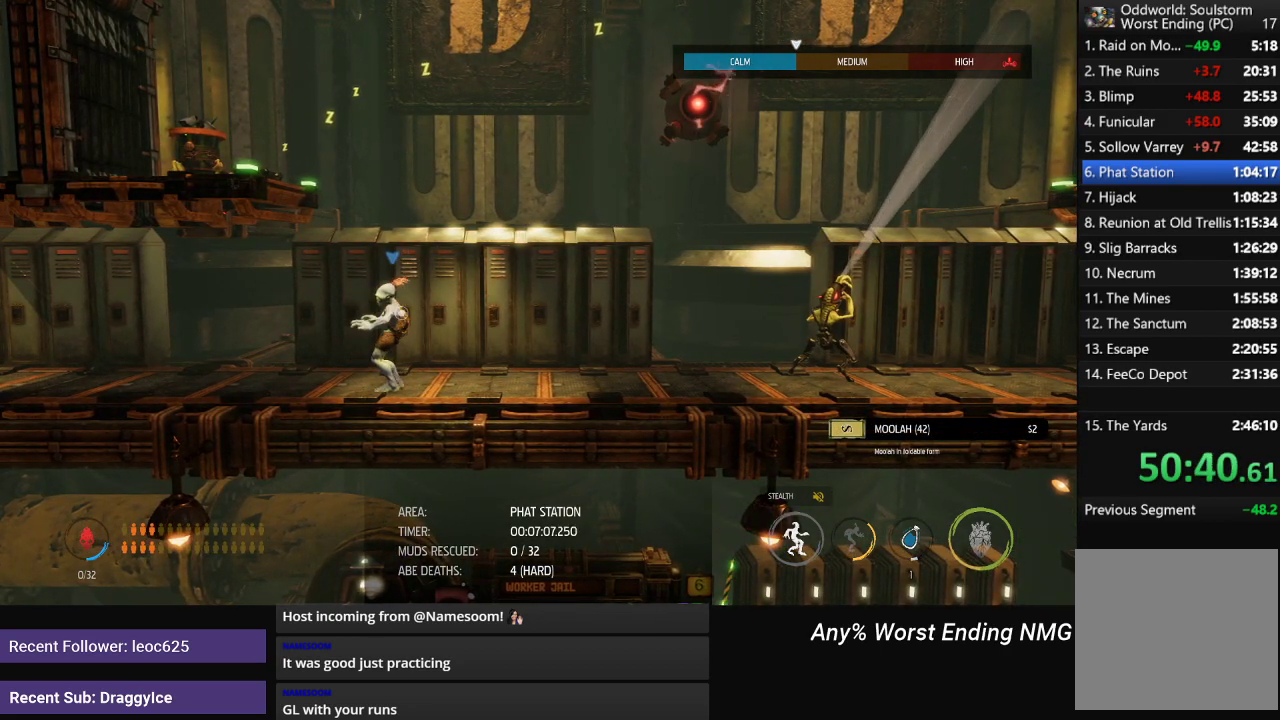
Gameplay with a controller (Xbox layout); each line is a JSON object with the inputs held at the frame after it. "events" lists button and stick changes between this image and that frame as [ms after this image, input, new state], when the widget could be followed in between.
{"buttons": ["X", "L1"], "left_stick": "center", "right_stick": "center", "events": [[383, "left_stick", "center"], [433, "X", "down"]]}
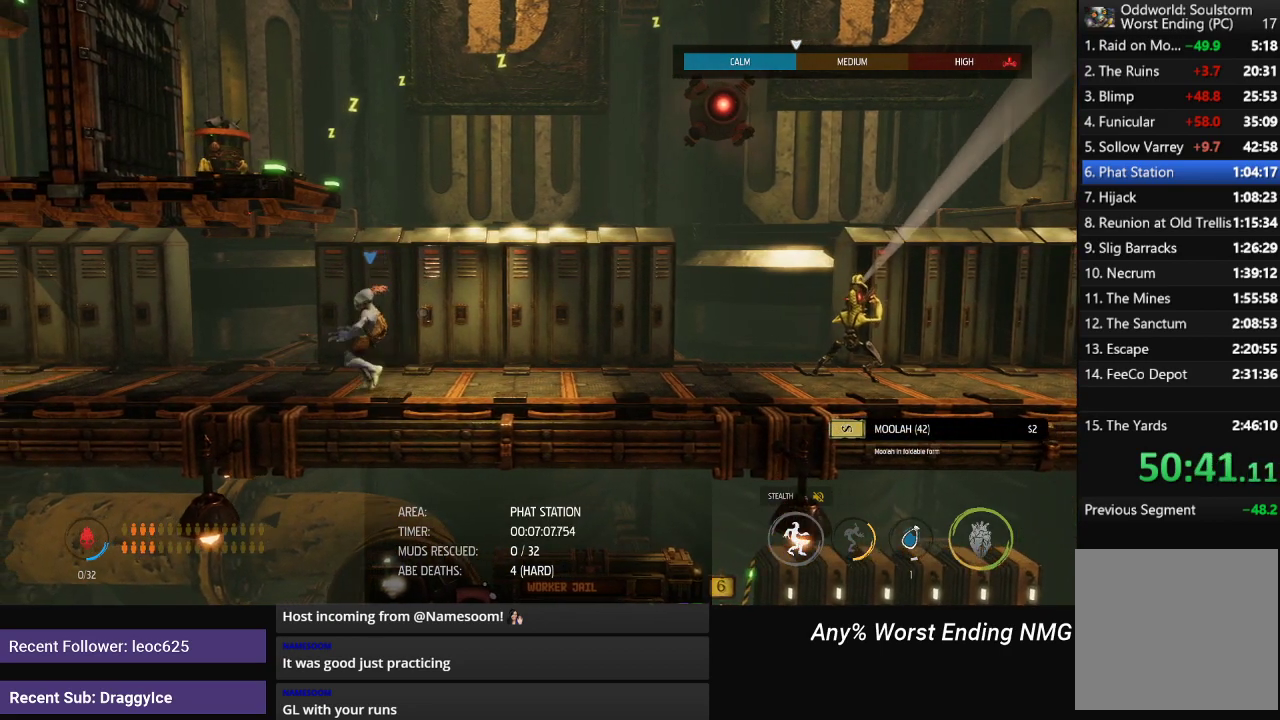
{"buttons": ["L1"], "left_stick": "center", "right_stick": "center", "events": [[33, "X", "up"]]}
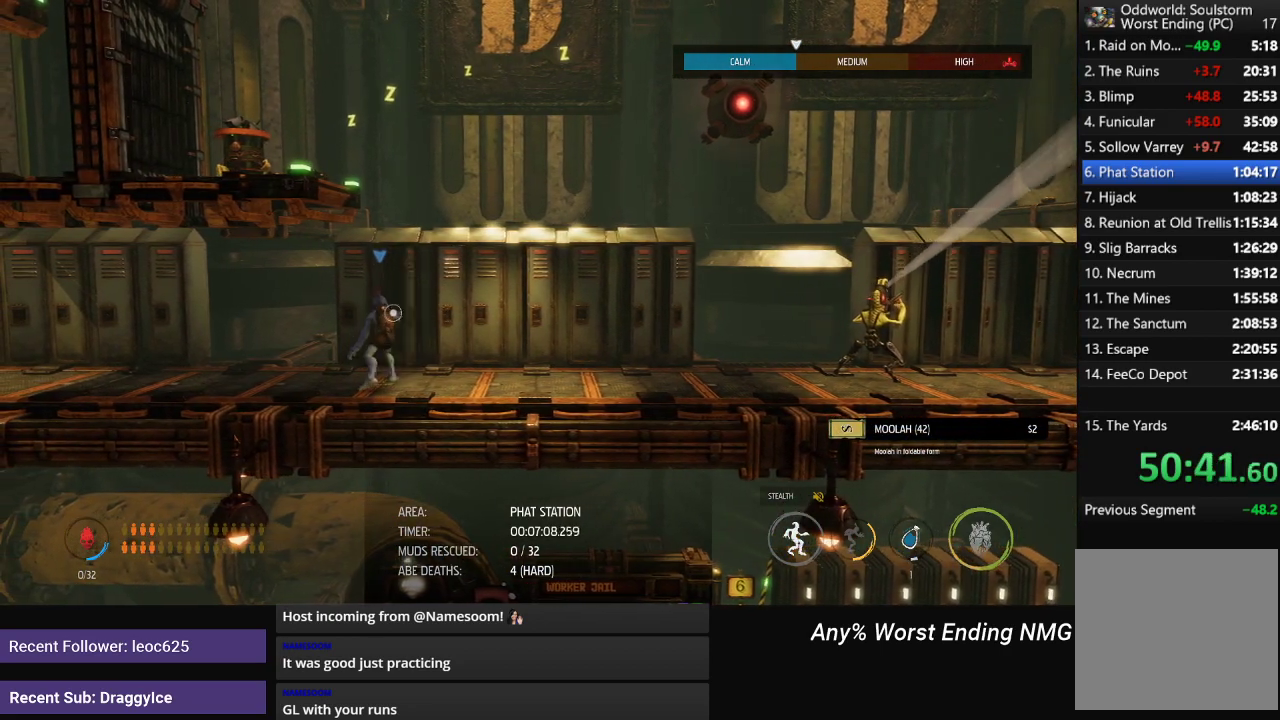
{"buttons": ["L1"], "left_stick": "left", "right_stick": "center", "events": [[500, "left_stick", "left"]]}
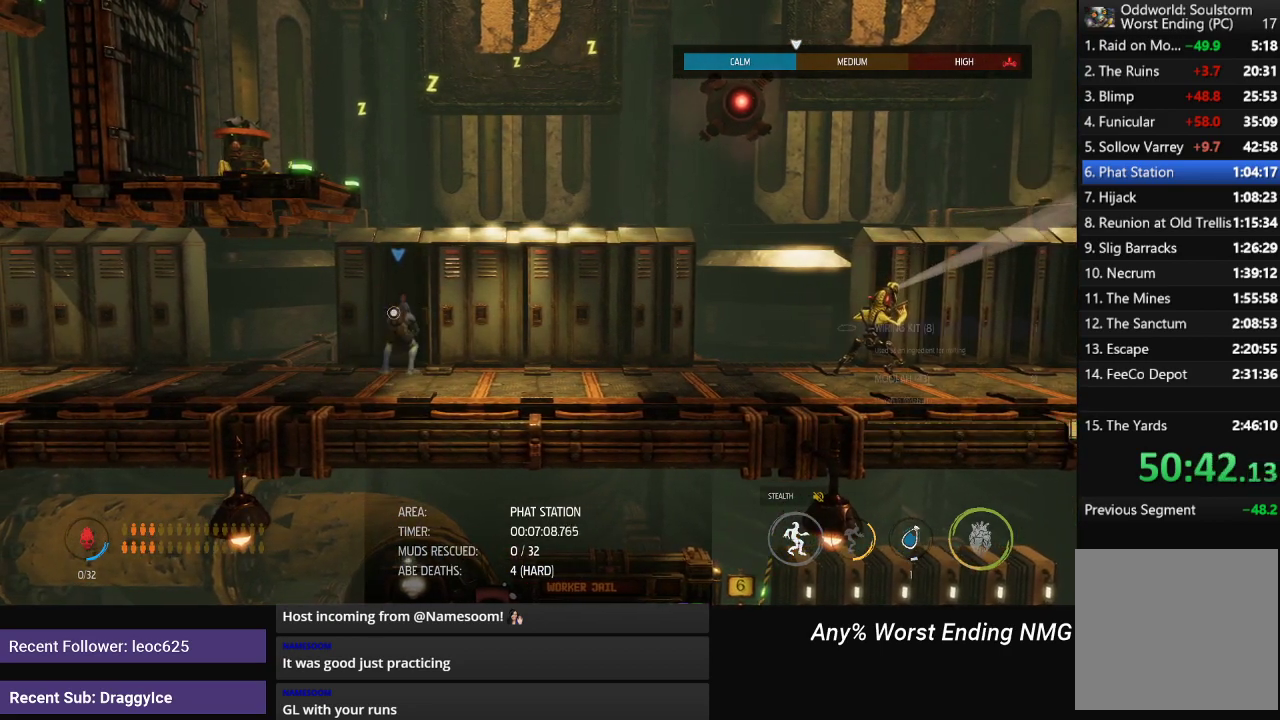
{"buttons": ["L1"], "left_stick": "left", "right_stick": "center", "events": []}
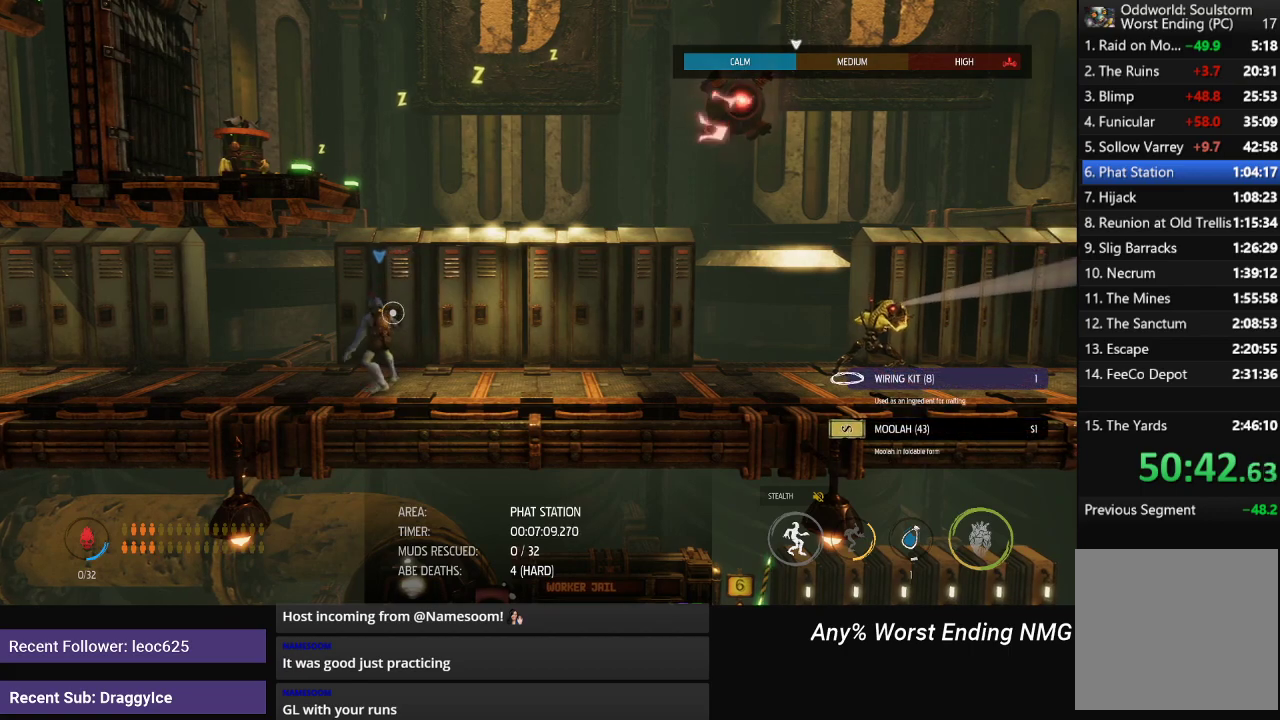
{"buttons": ["L1"], "left_stick": "left", "right_stick": "center", "events": []}
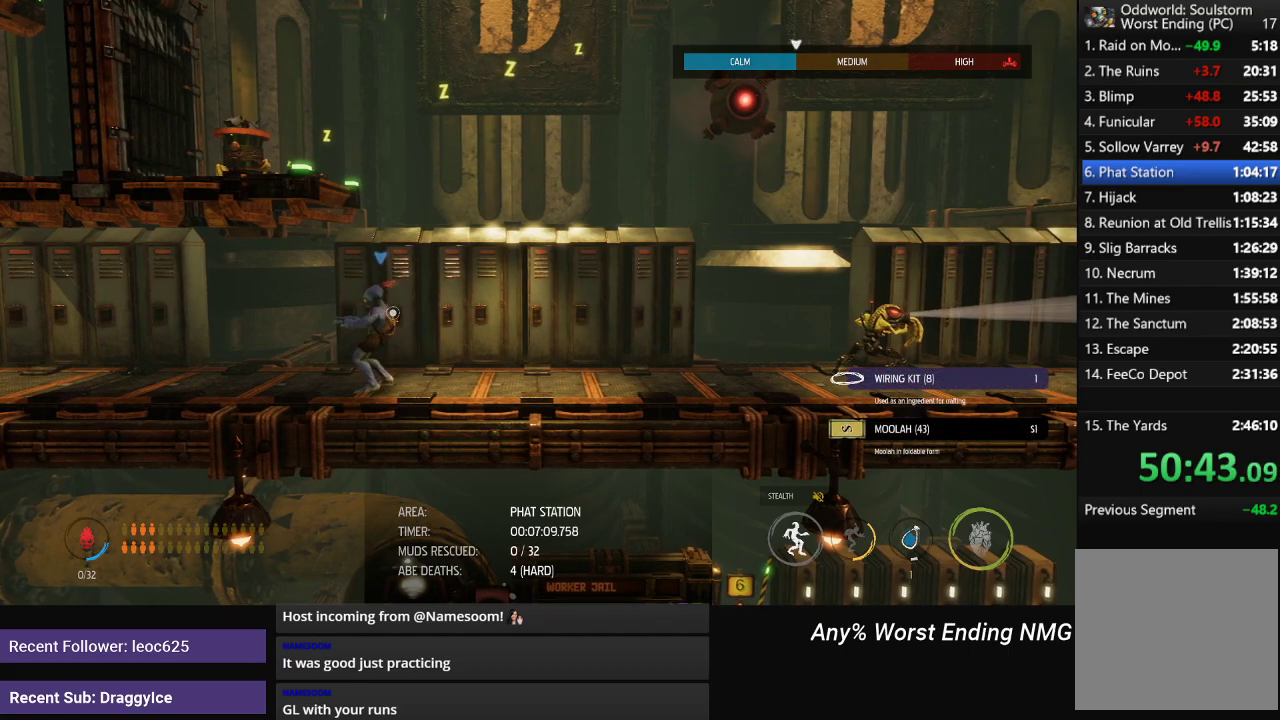
{"buttons": ["X", "L1"], "left_stick": "center", "right_stick": "center", "events": [[367, "left_stick", "center"], [468, "X", "down"]]}
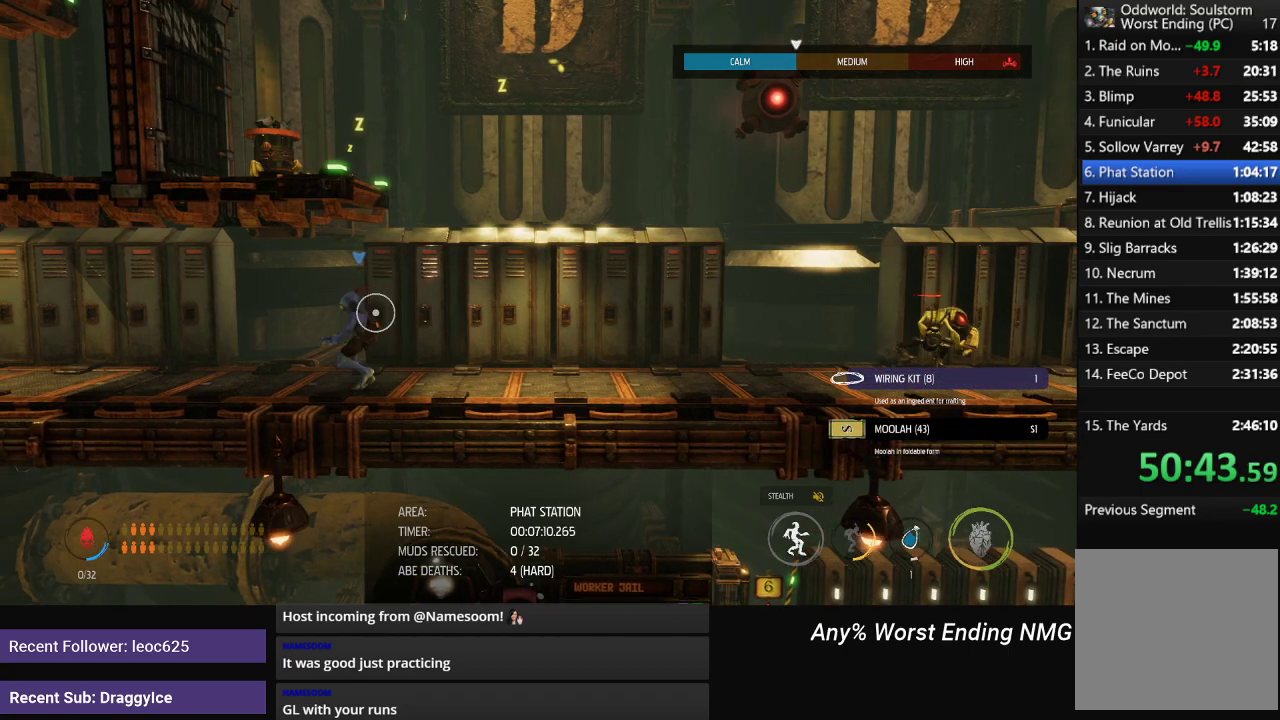
{"buttons": ["L1"], "left_stick": "center", "right_stick": "center", "events": [[50, "X", "up"]]}
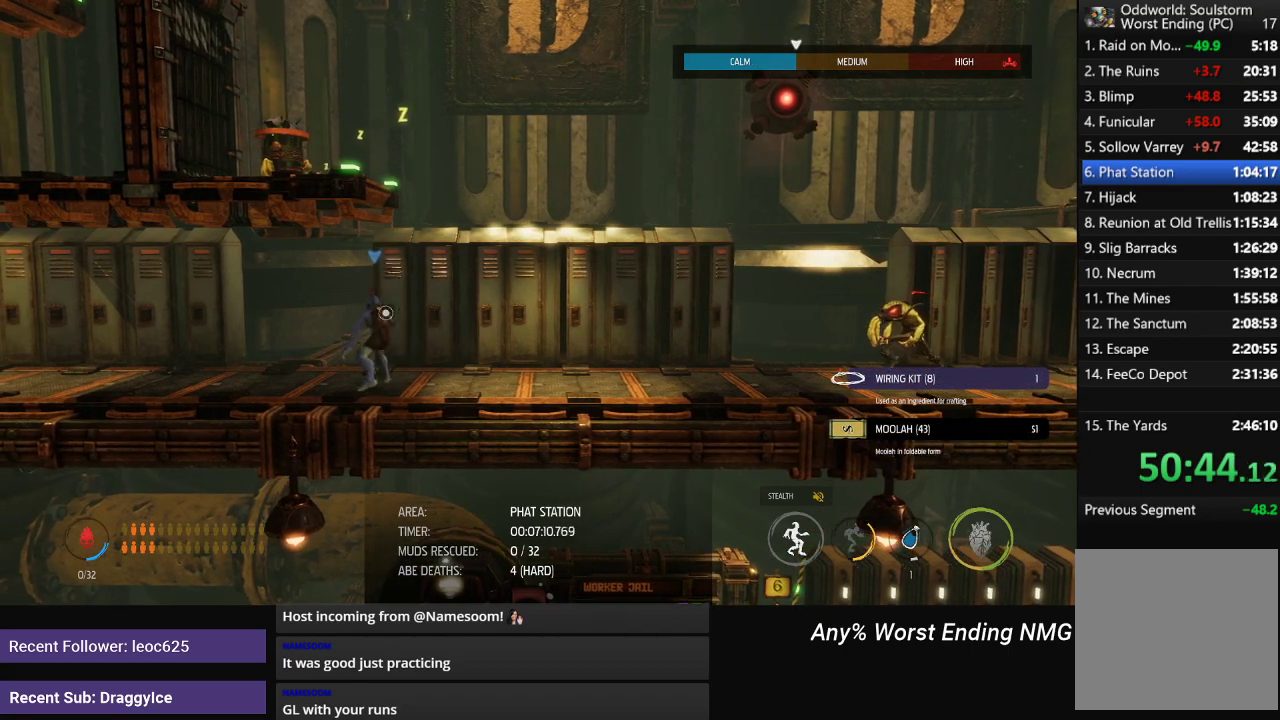
{"buttons": ["L1", "R1"], "left_stick": "center", "right_stick": "center", "events": [[367, "R1", "down"]]}
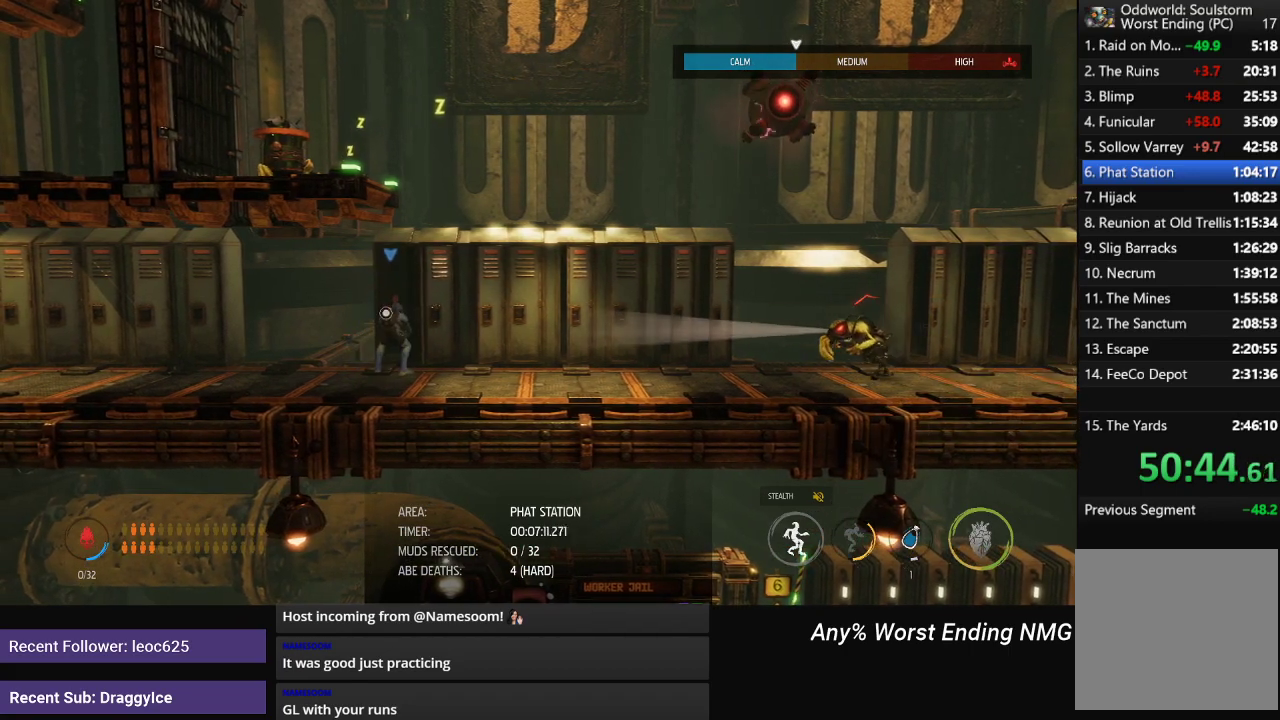
{"buttons": ["L1"], "left_stick": "left", "right_stick": "center", "events": [[133, "R1", "up"], [233, "left_stick", "left"]]}
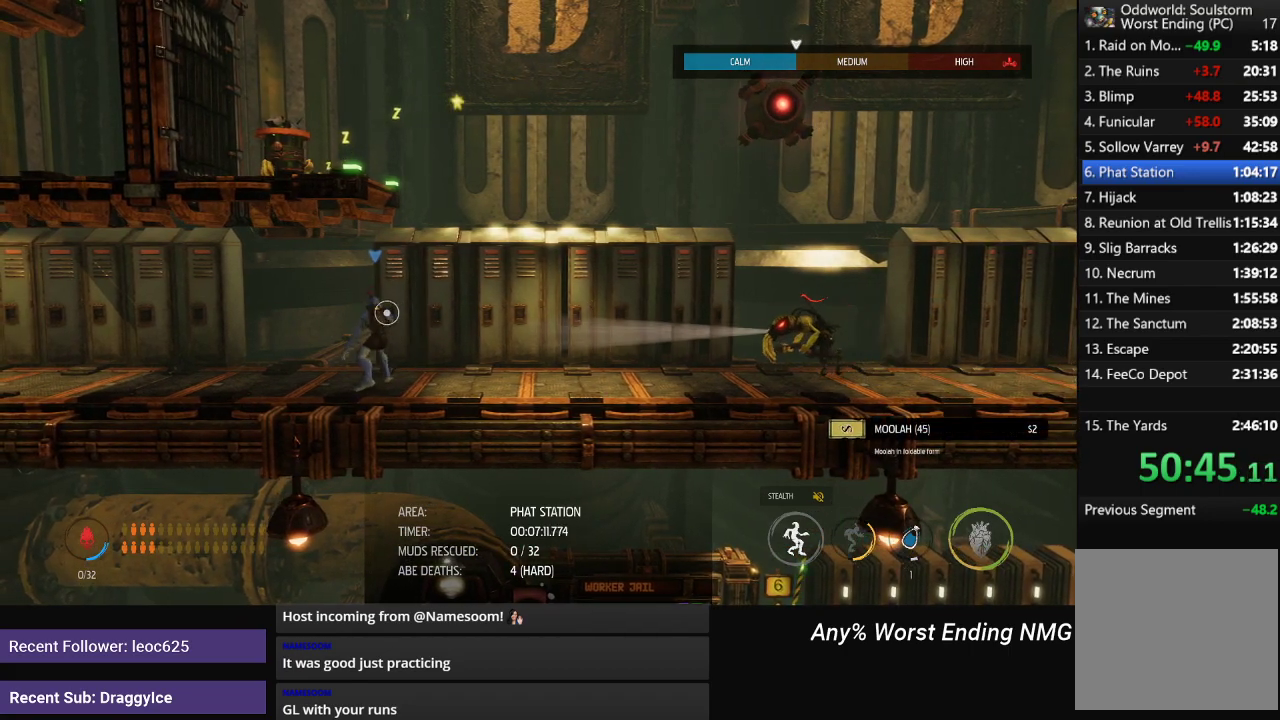
{"buttons": ["L1"], "left_stick": "left", "right_stick": "center", "events": []}
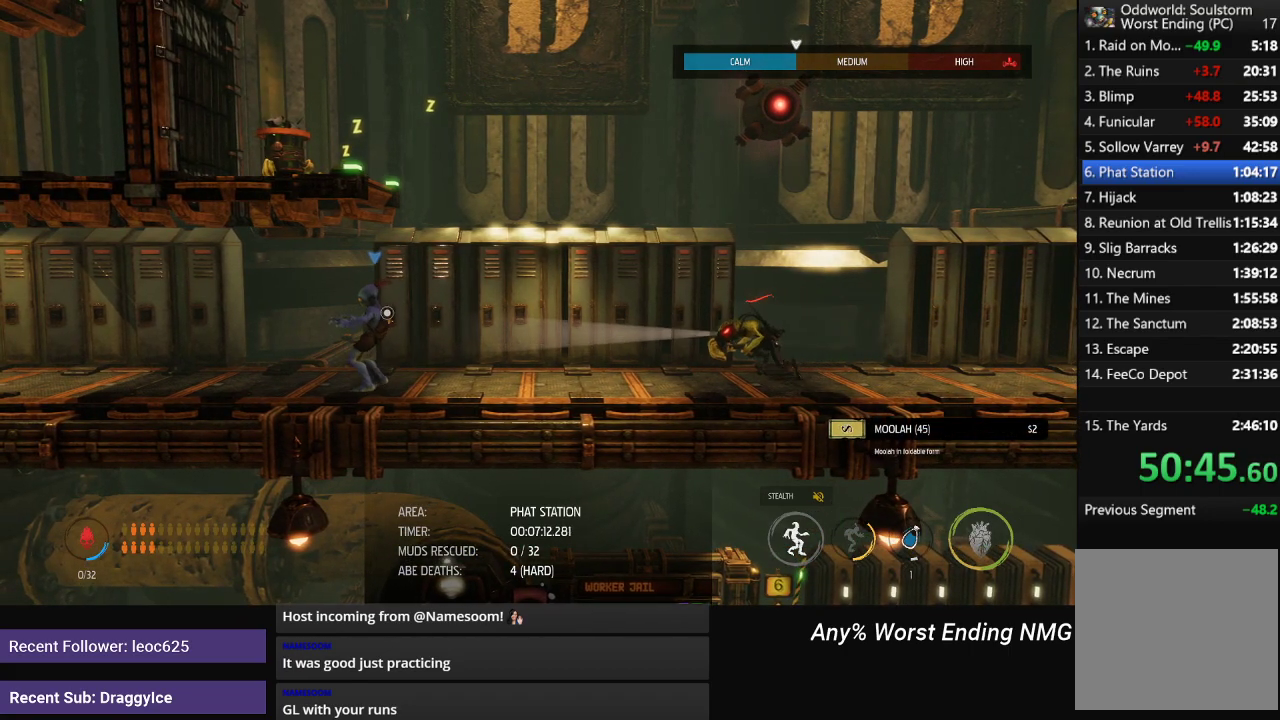
{"buttons": ["L1"], "left_stick": "left", "right_stick": "center", "events": [[400, "A", "down"], [500, "A", "up"]]}
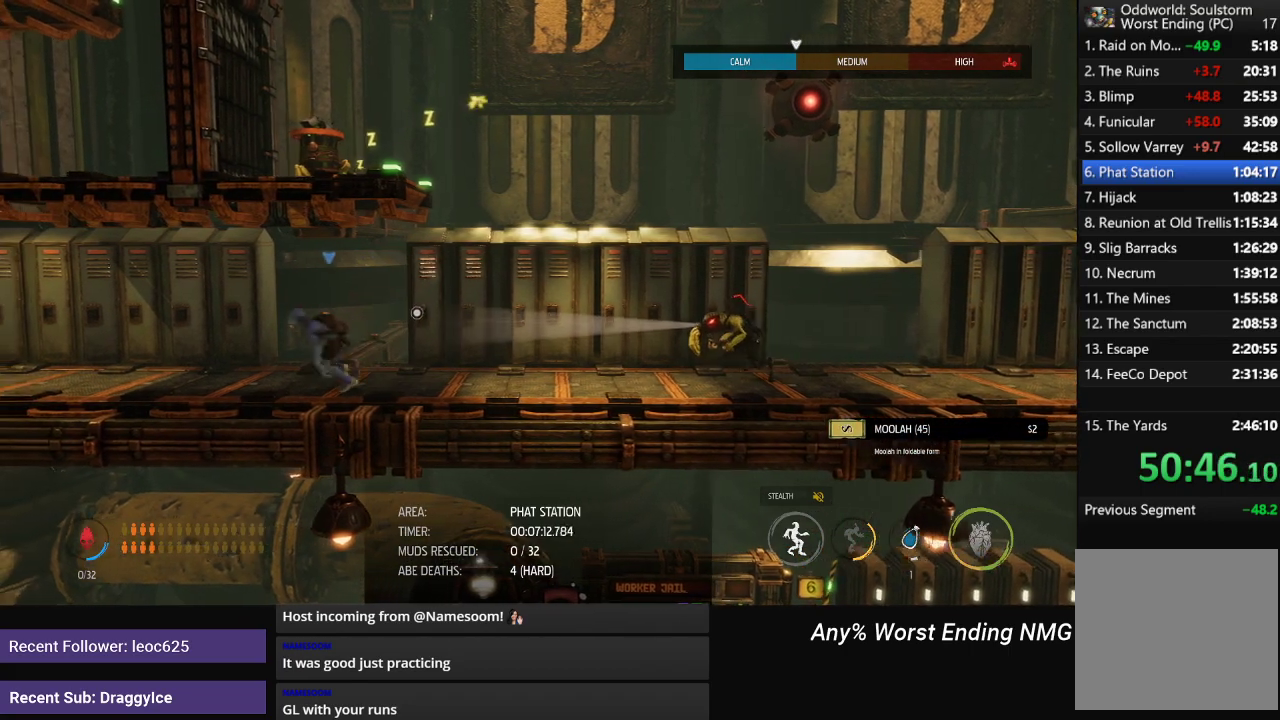
{"buttons": ["L1"], "left_stick": "left", "right_stick": "center", "events": []}
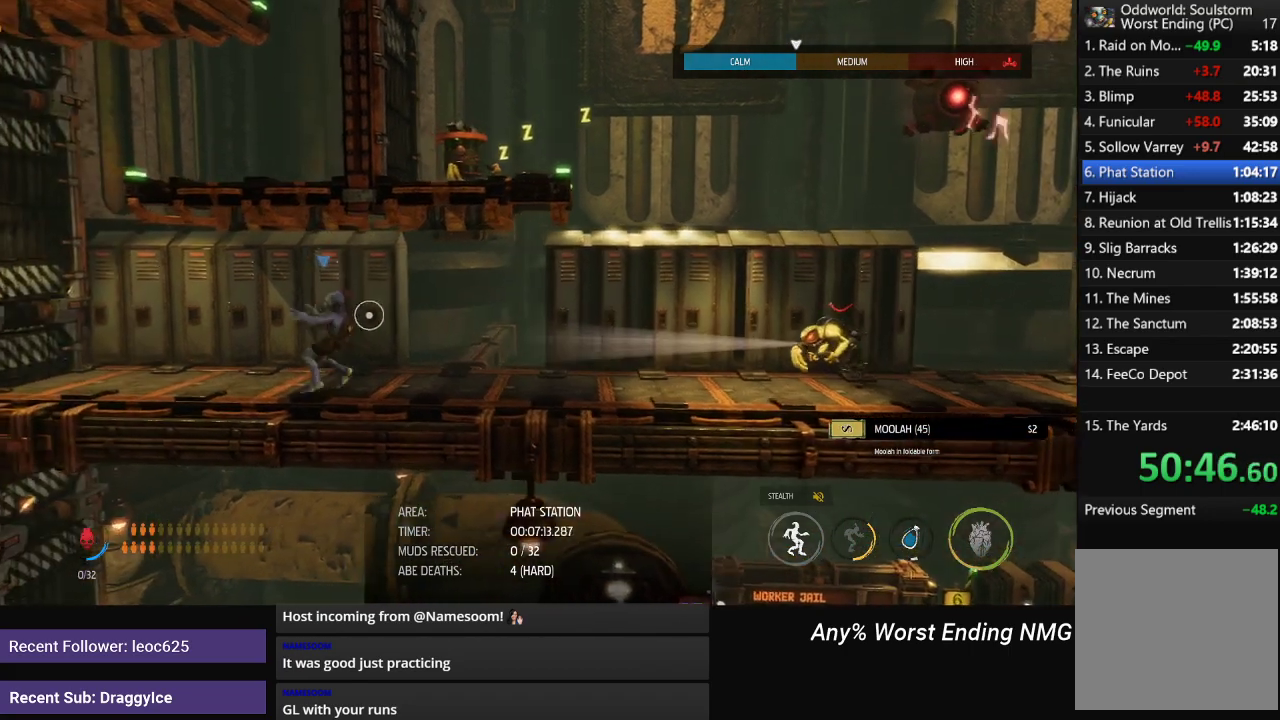
{"buttons": ["L1"], "left_stick": "left", "right_stick": "center", "events": []}
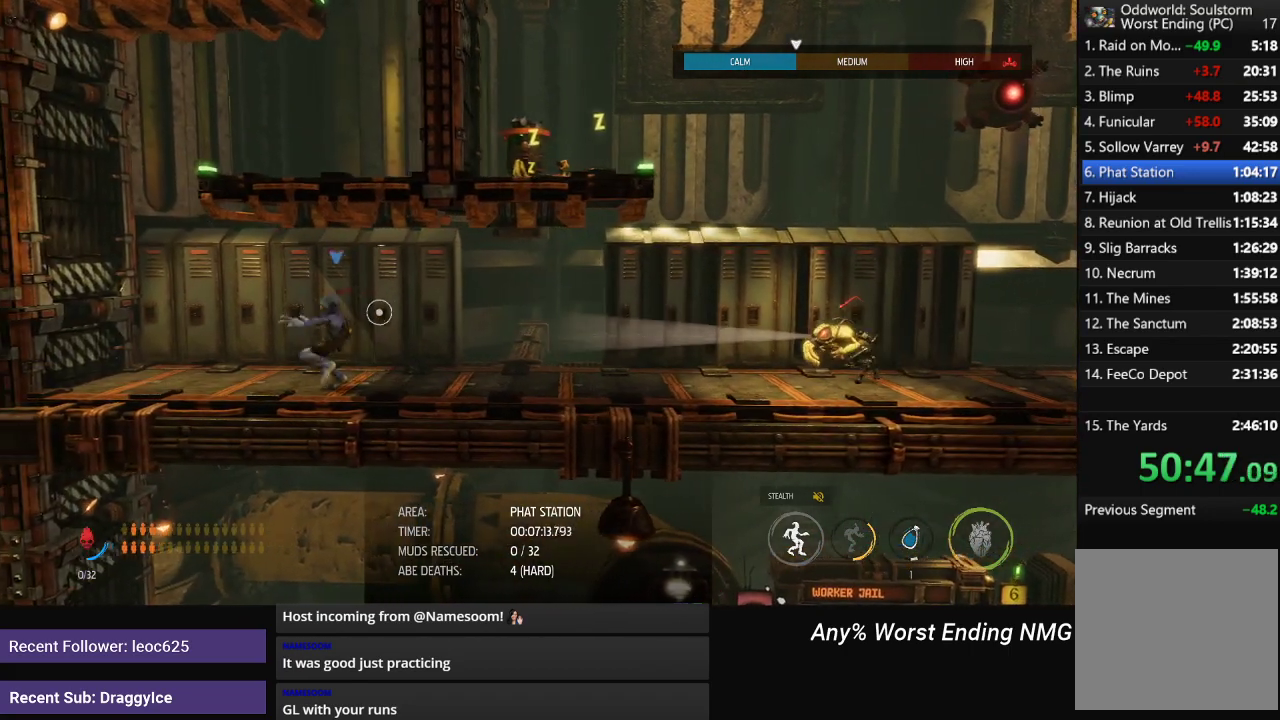
{"buttons": ["A", "R1"], "left_stick": "left", "right_stick": "center", "events": [[50, "L1", "up"], [151, "R1", "down"], [451, "A", "down"]]}
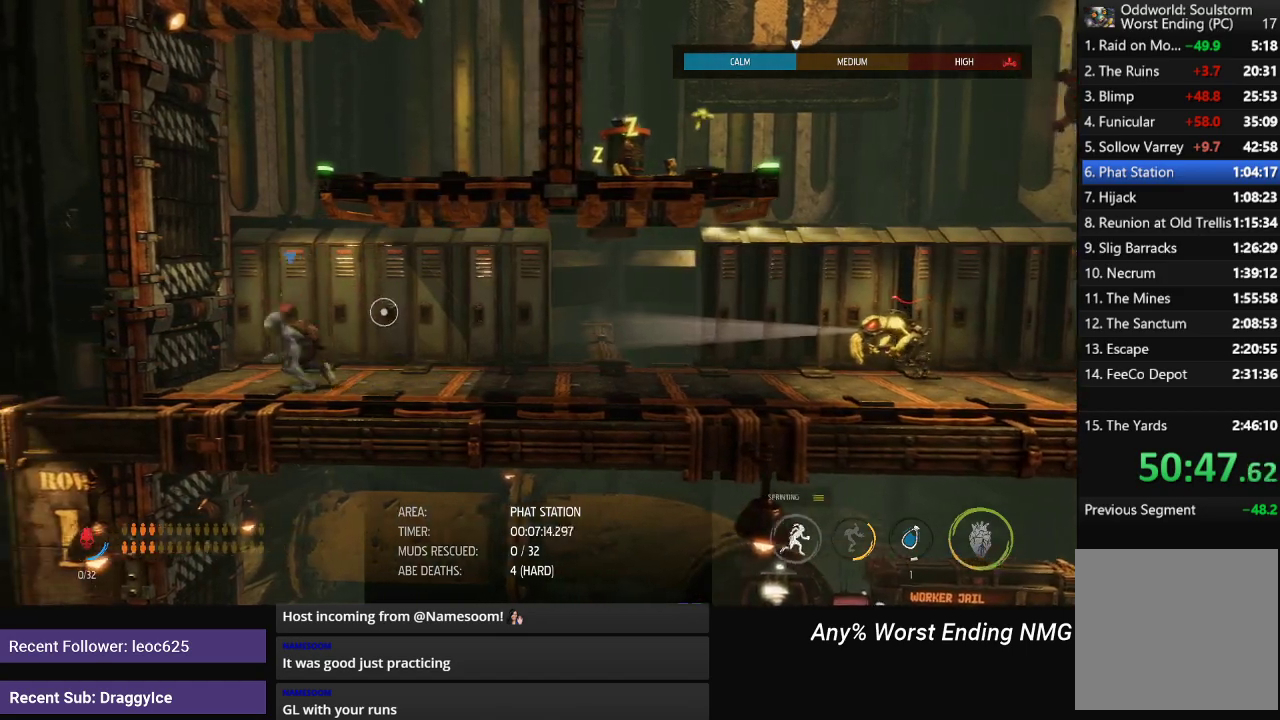
{"buttons": ["A", "R1"], "left_stick": "right", "right_stick": "center", "events": [[50, "left_stick", "right"], [117, "A", "up"], [267, "A", "down"]]}
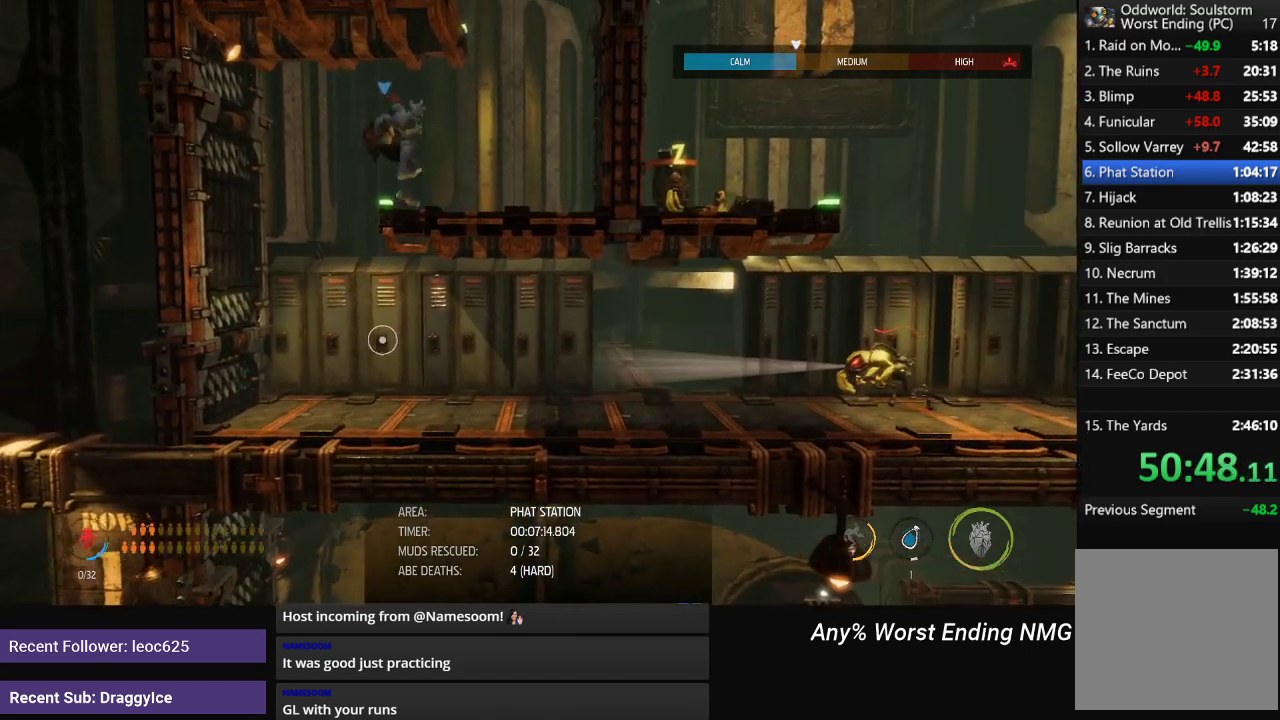
{"buttons": ["A", "R1"], "left_stick": "center", "right_stick": "center", "events": [[100, "A", "up"], [284, "left_stick", "center"], [467, "A", "down"]]}
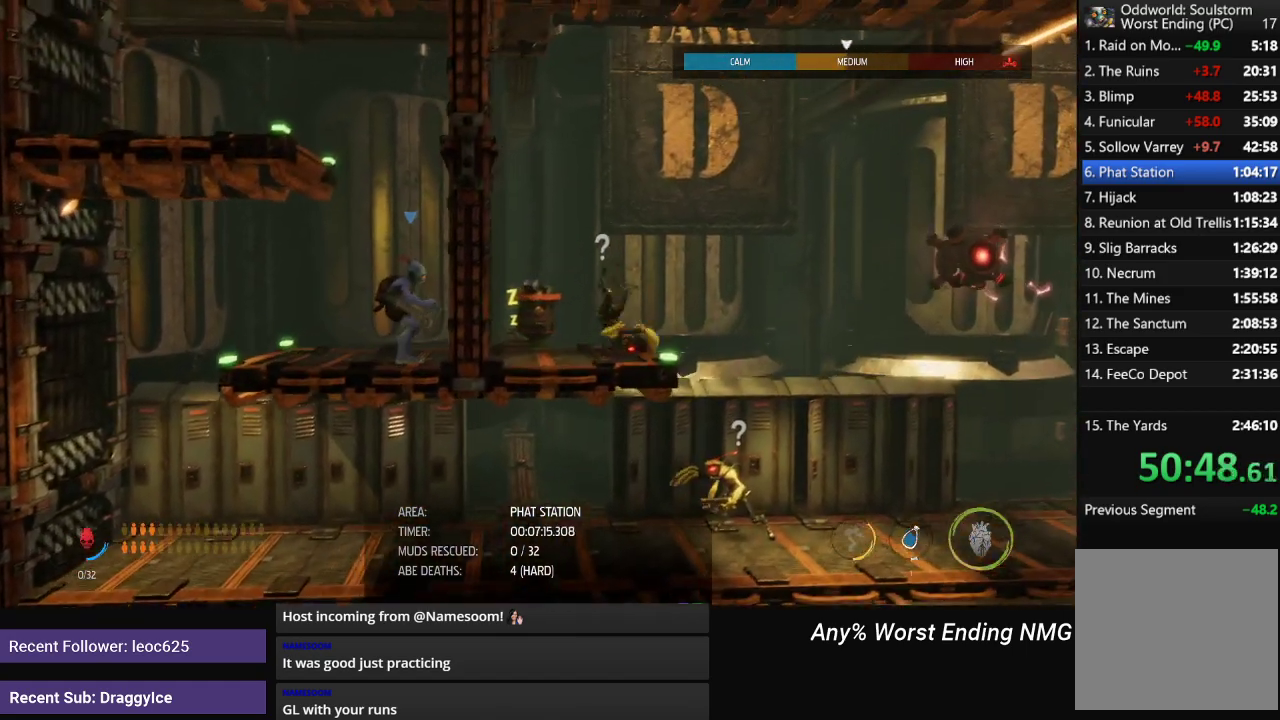
{"buttons": ["A", "R1"], "left_stick": "left", "right_stick": "center", "events": [[150, "A", "up"], [267, "left_stick", "left"], [334, "A", "down"]]}
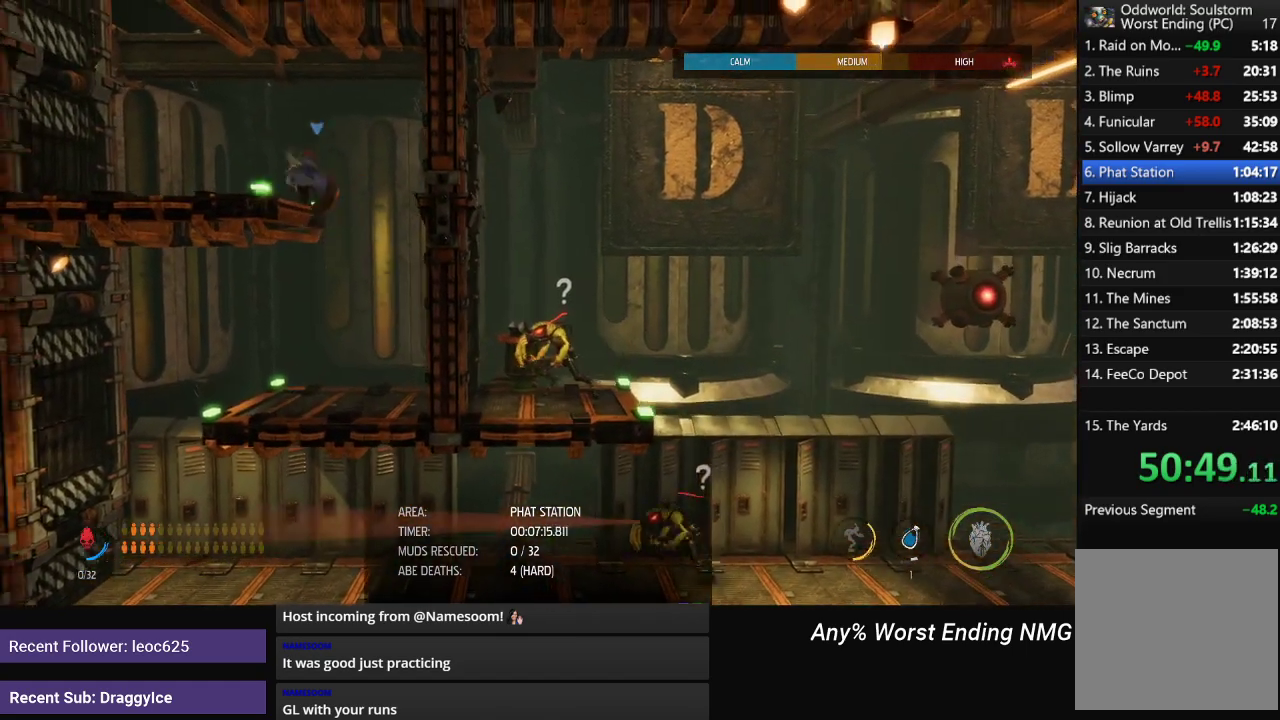
{"buttons": ["A", "R1"], "left_stick": "center", "right_stick": "center", "events": [[167, "A", "up"], [284, "left_stick", "center"], [484, "A", "down"]]}
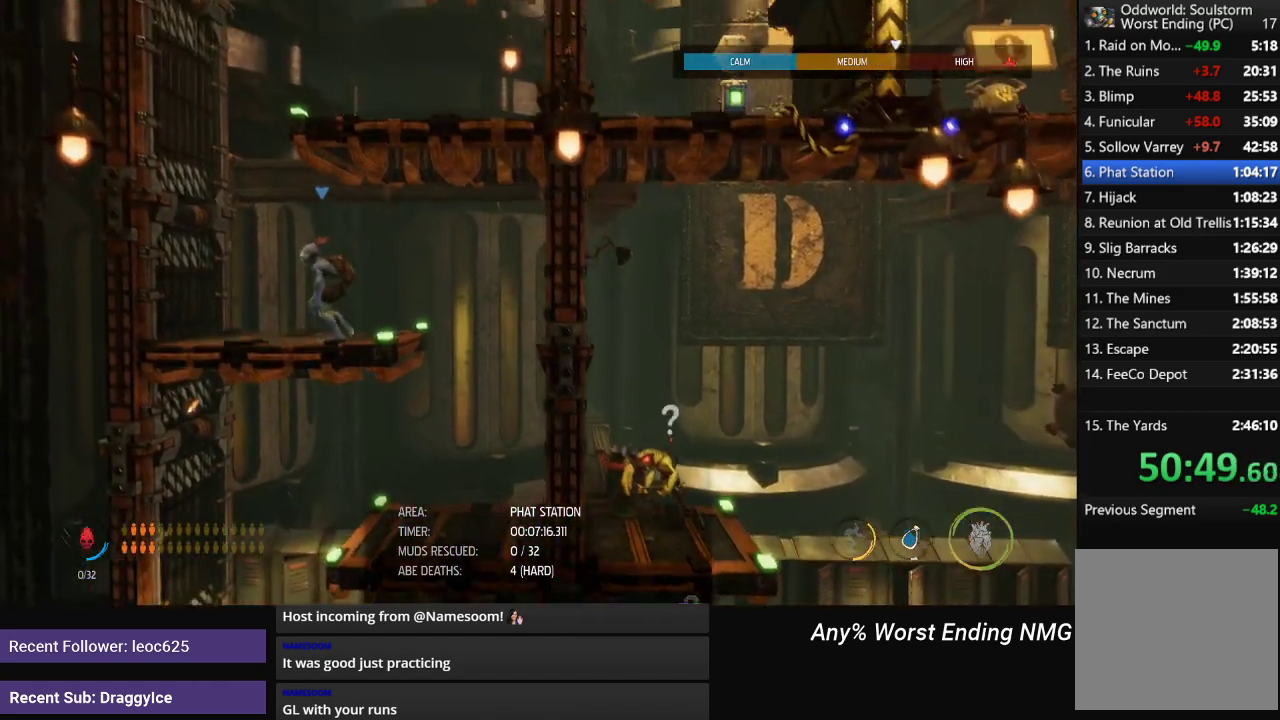
{"buttons": ["R1"], "left_stick": "up", "right_stick": "center", "events": [[67, "A", "up"], [133, "A", "down"], [200, "A", "up"], [267, "A", "down"], [300, "left_stick", "up"], [350, "A", "up"]]}
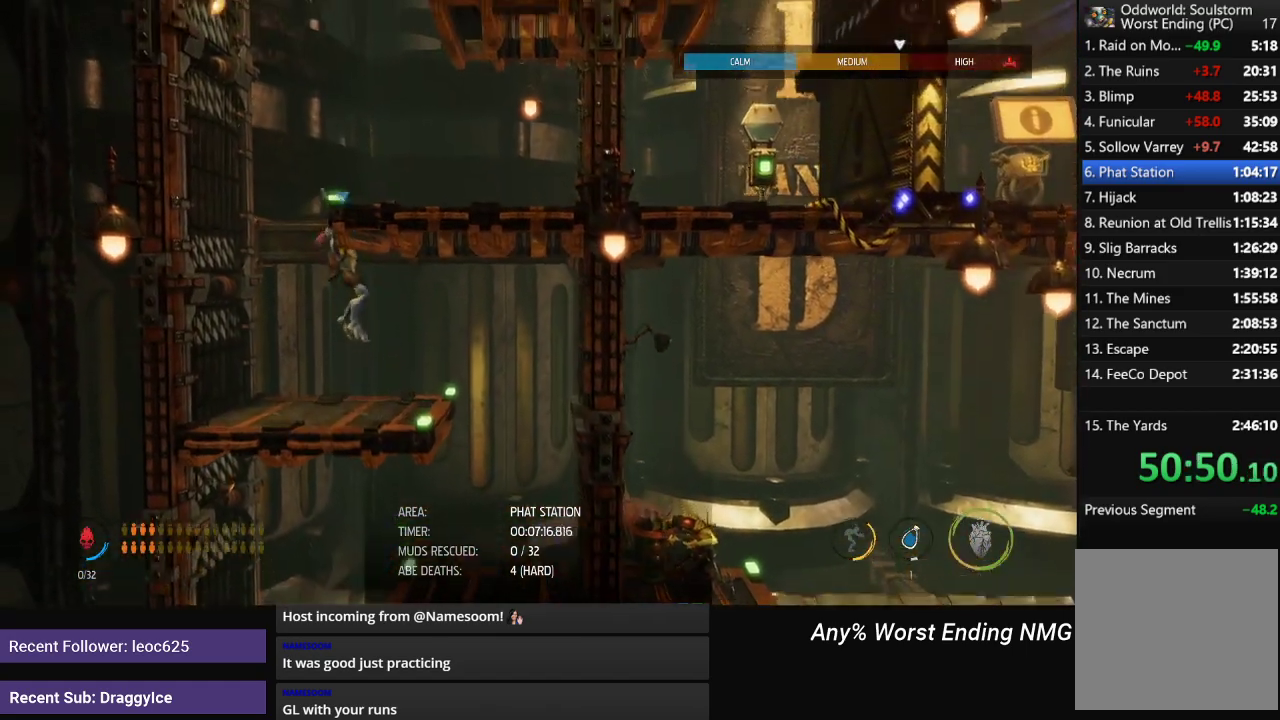
{"buttons": ["R1"], "left_stick": "center", "right_stick": "center", "events": [[151, "left_stick", "up-right"], [267, "left_stick", "center"]]}
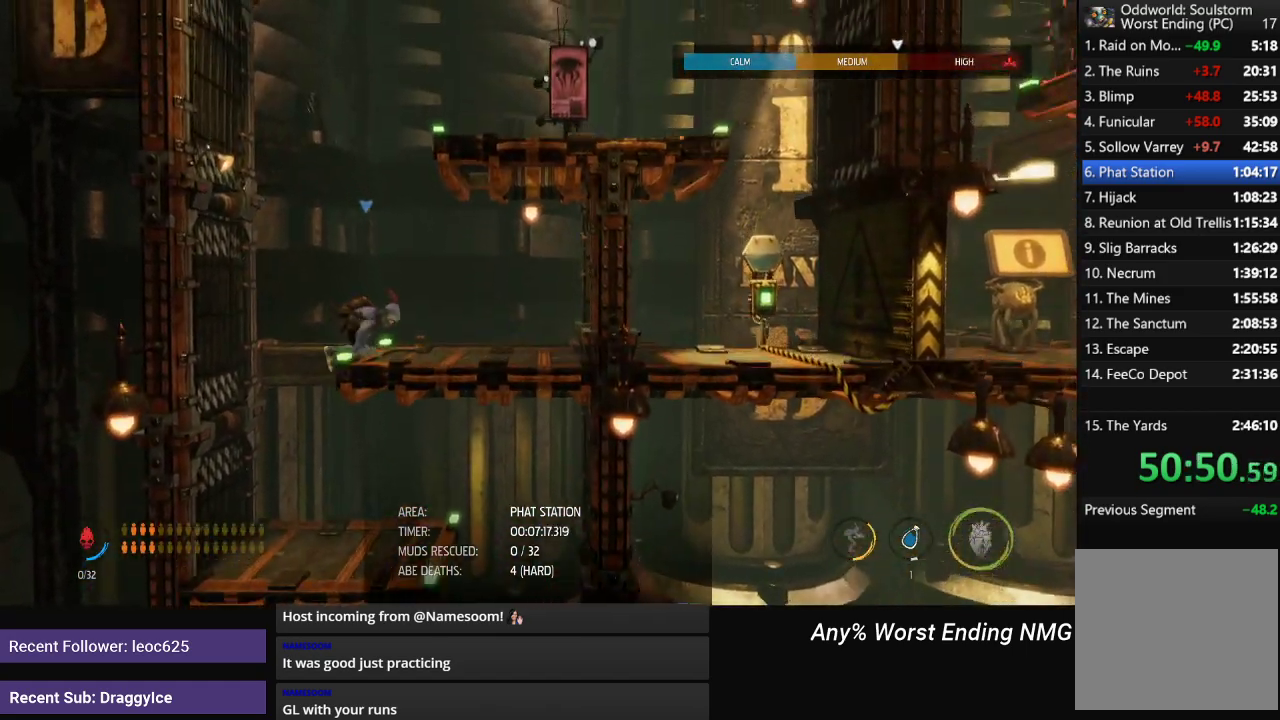
{"buttons": ["R1"], "left_stick": "right", "right_stick": "center", "events": [[250, "A", "down"], [417, "left_stick", "right"], [450, "A", "up"]]}
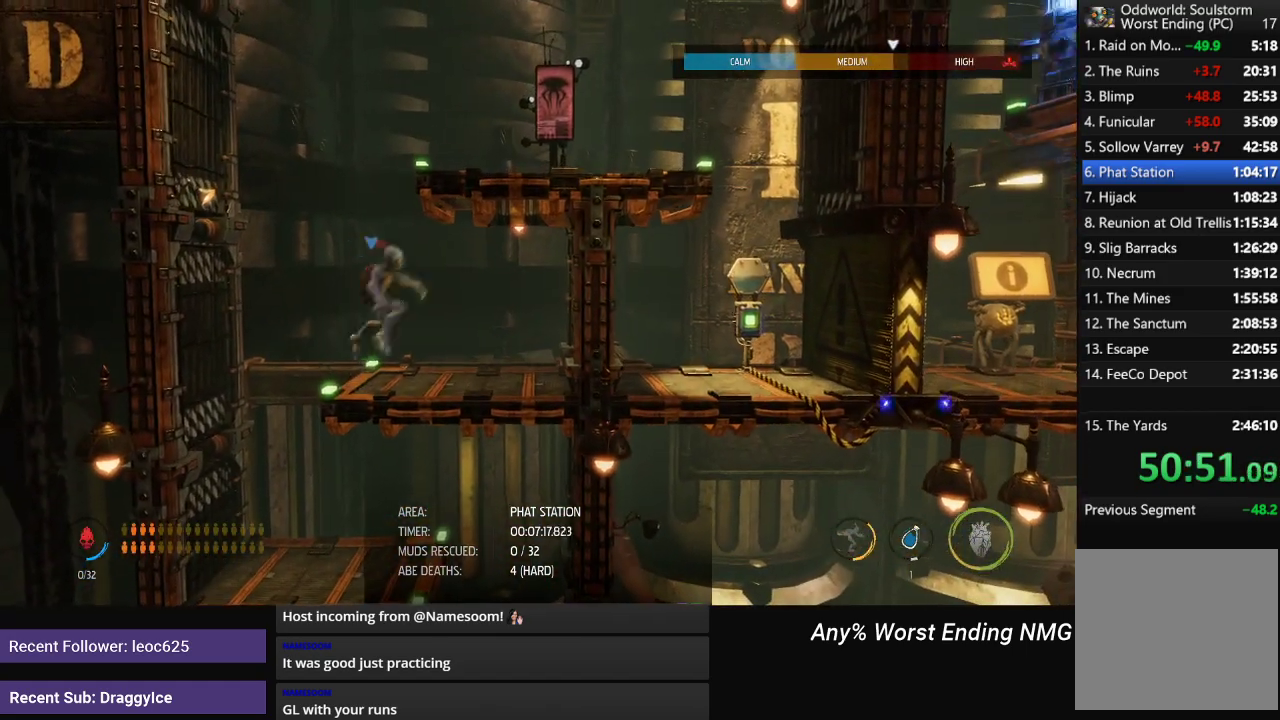
{"buttons": ["R1"], "left_stick": "up", "right_stick": "center", "events": [[67, "A", "down"], [84, "left_stick", "up-right"], [184, "A", "up"], [184, "left_stick", "up"]]}
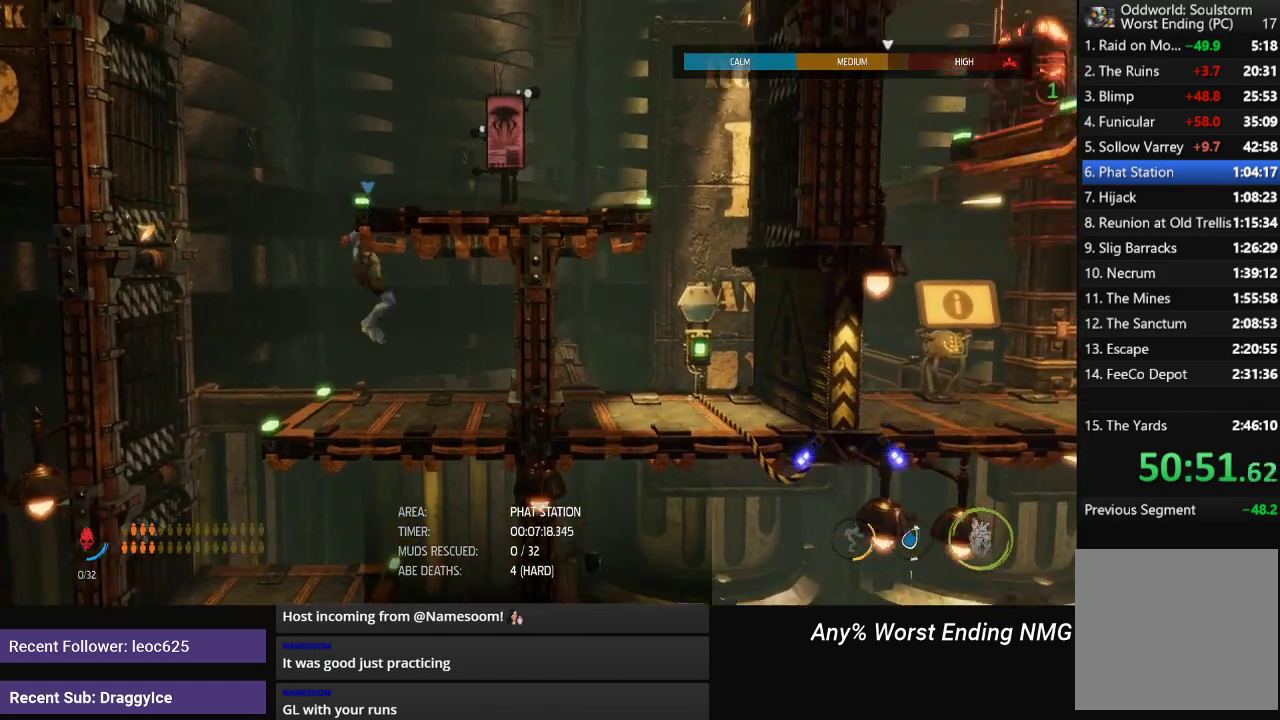
{"buttons": ["R1"], "left_stick": "right", "right_stick": "center", "events": [[50, "left_stick", "up-right"], [133, "left_stick", "right"]]}
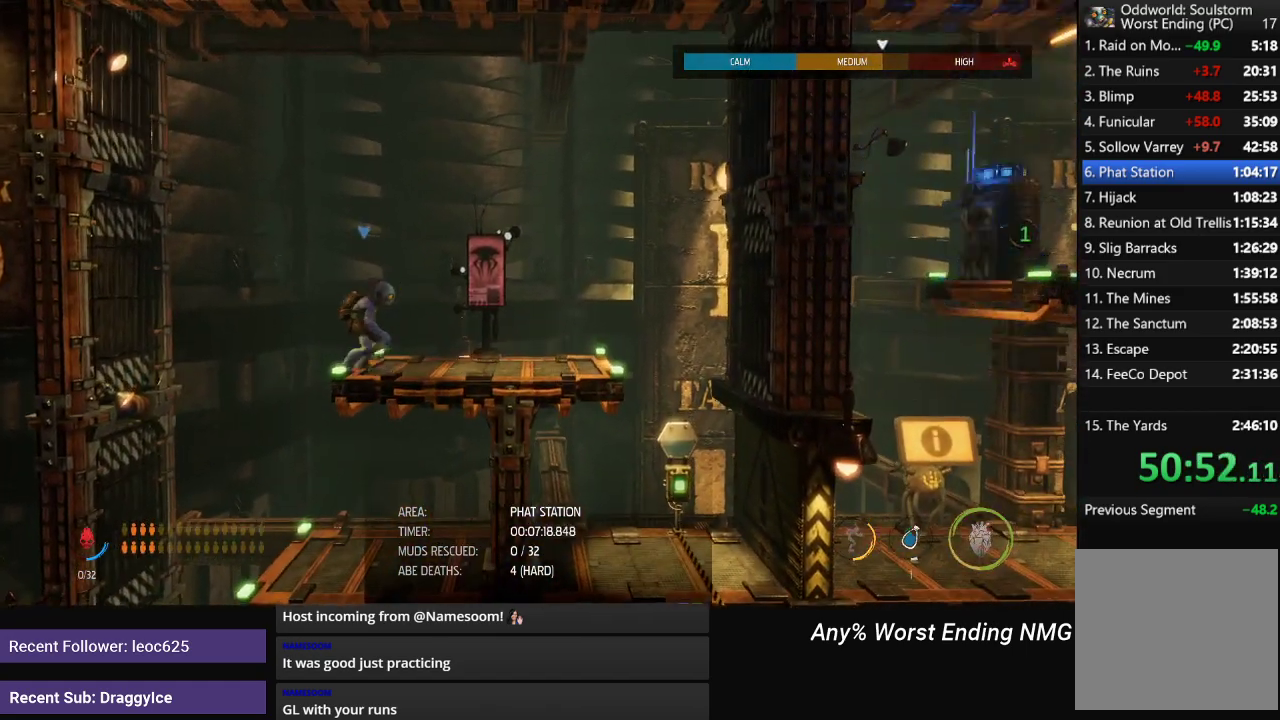
{"buttons": ["R1"], "left_stick": "right", "right_stick": "center", "events": []}
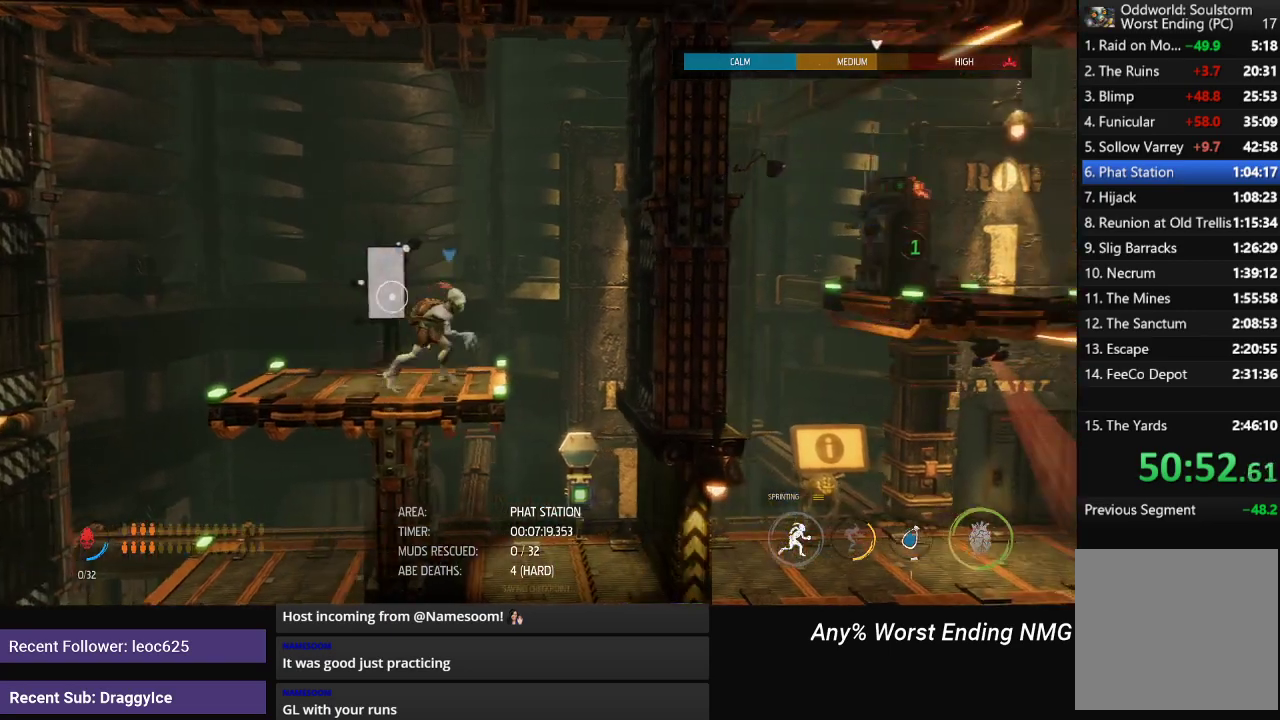
{"buttons": [], "left_stick": "center", "right_stick": "center", "events": [[233, "left_stick", "left"], [384, "left_stick", "center"], [400, "R1", "up"]]}
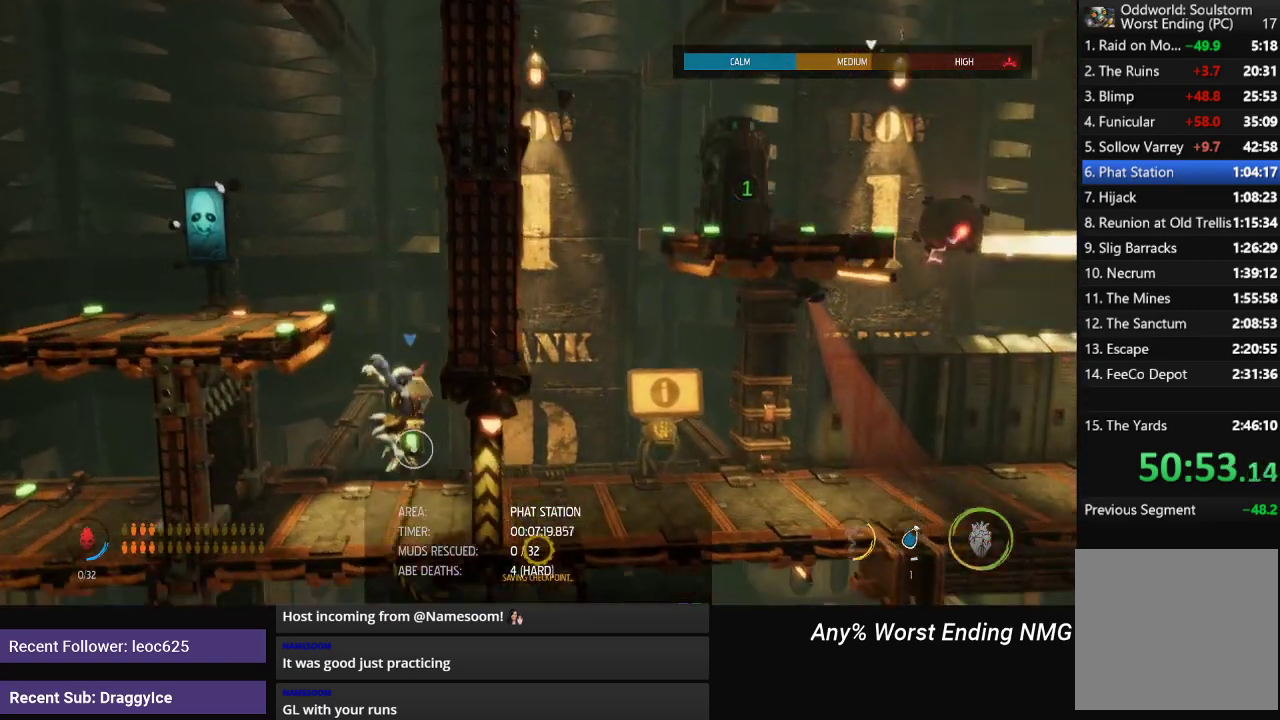
{"buttons": ["X"], "left_stick": "center", "right_stick": "center", "events": [[201, "X", "down"], [267, "X", "up"], [451, "X", "down"]]}
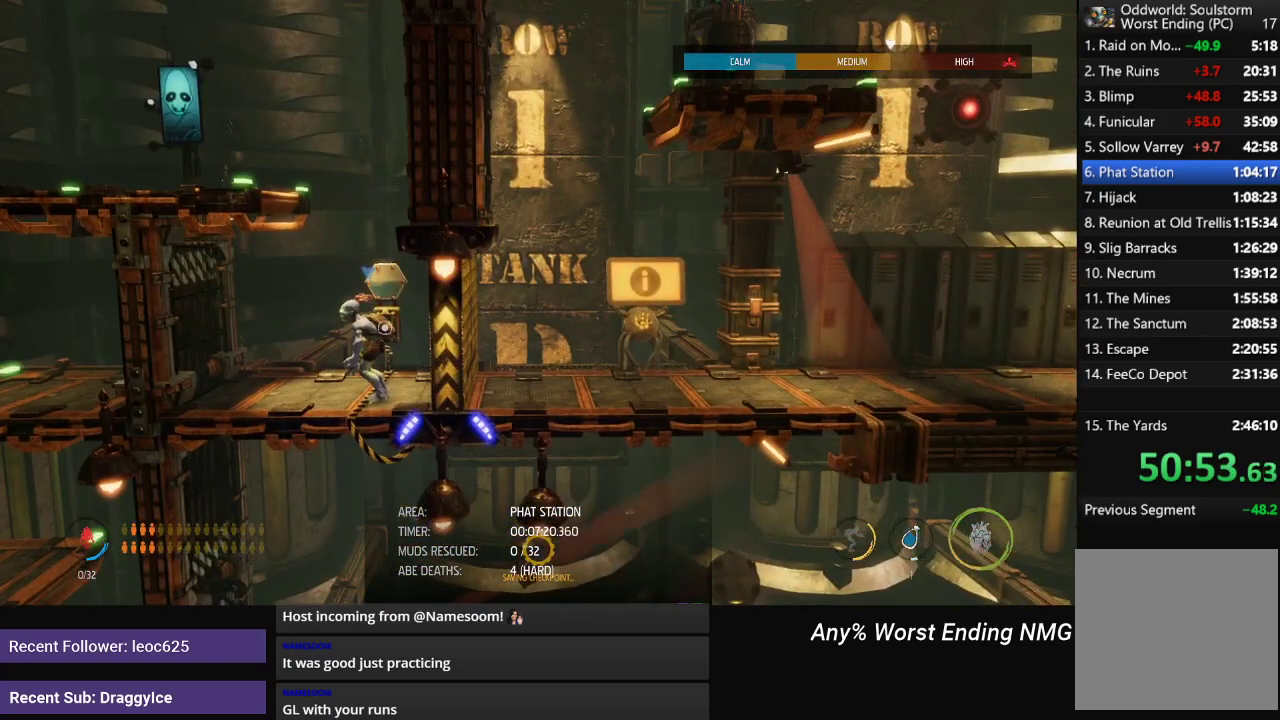
{"buttons": [], "left_stick": "center", "right_stick": "center", "events": [[17, "X", "up"], [83, "X", "down"], [133, "X", "up"], [200, "X", "down"], [384, "X", "up"]]}
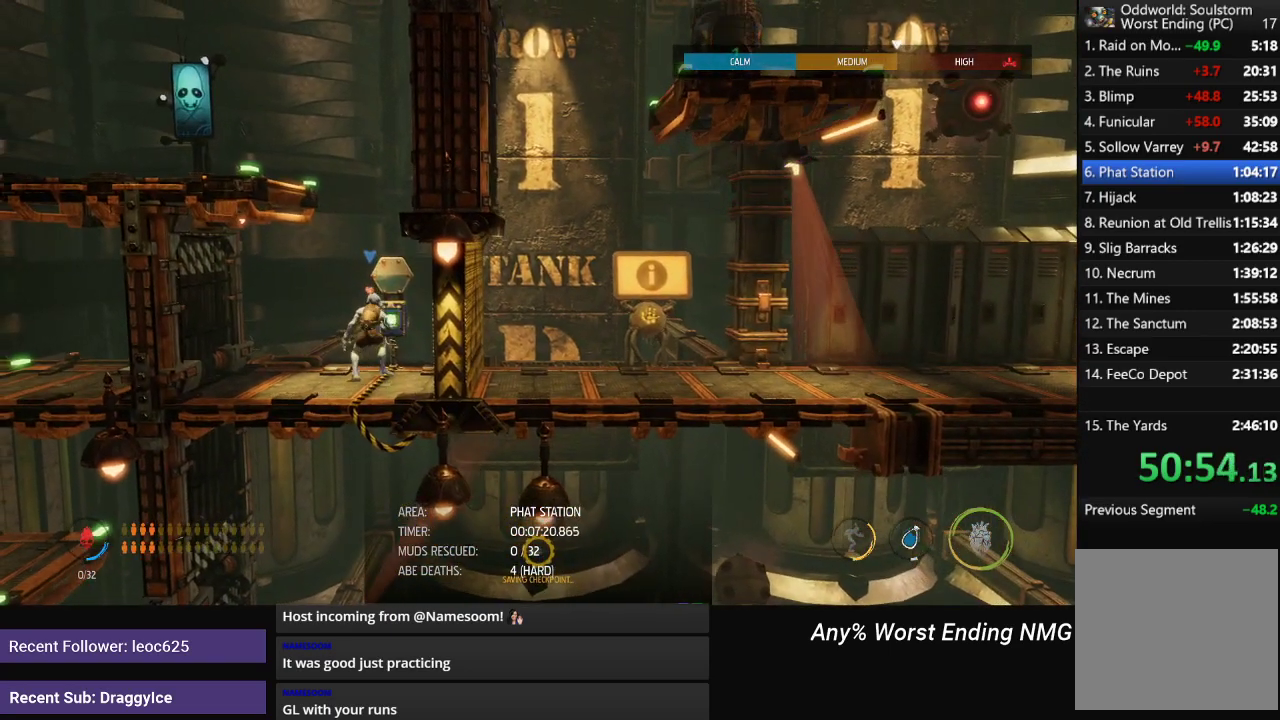
{"buttons": ["R1"], "left_stick": "right", "right_stick": "center", "events": [[184, "R1", "down"], [301, "left_stick", "right"]]}
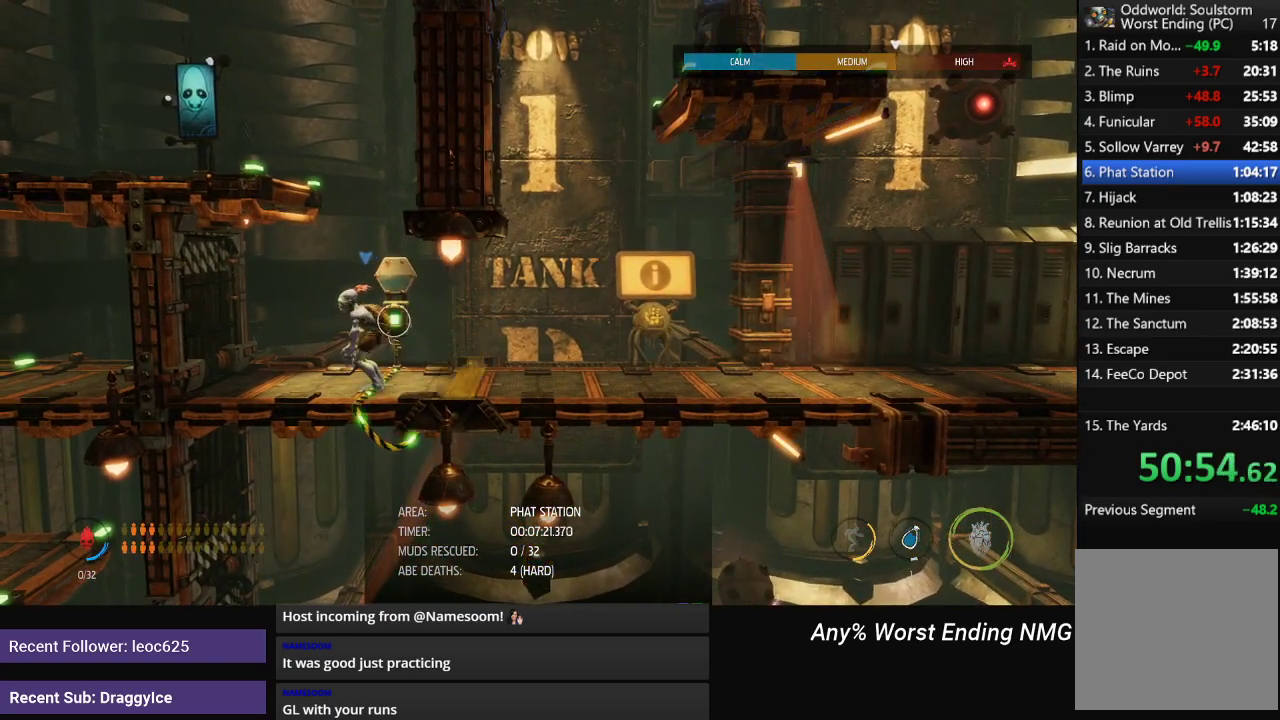
{"buttons": ["R1"], "left_stick": "right", "right_stick": "center", "events": []}